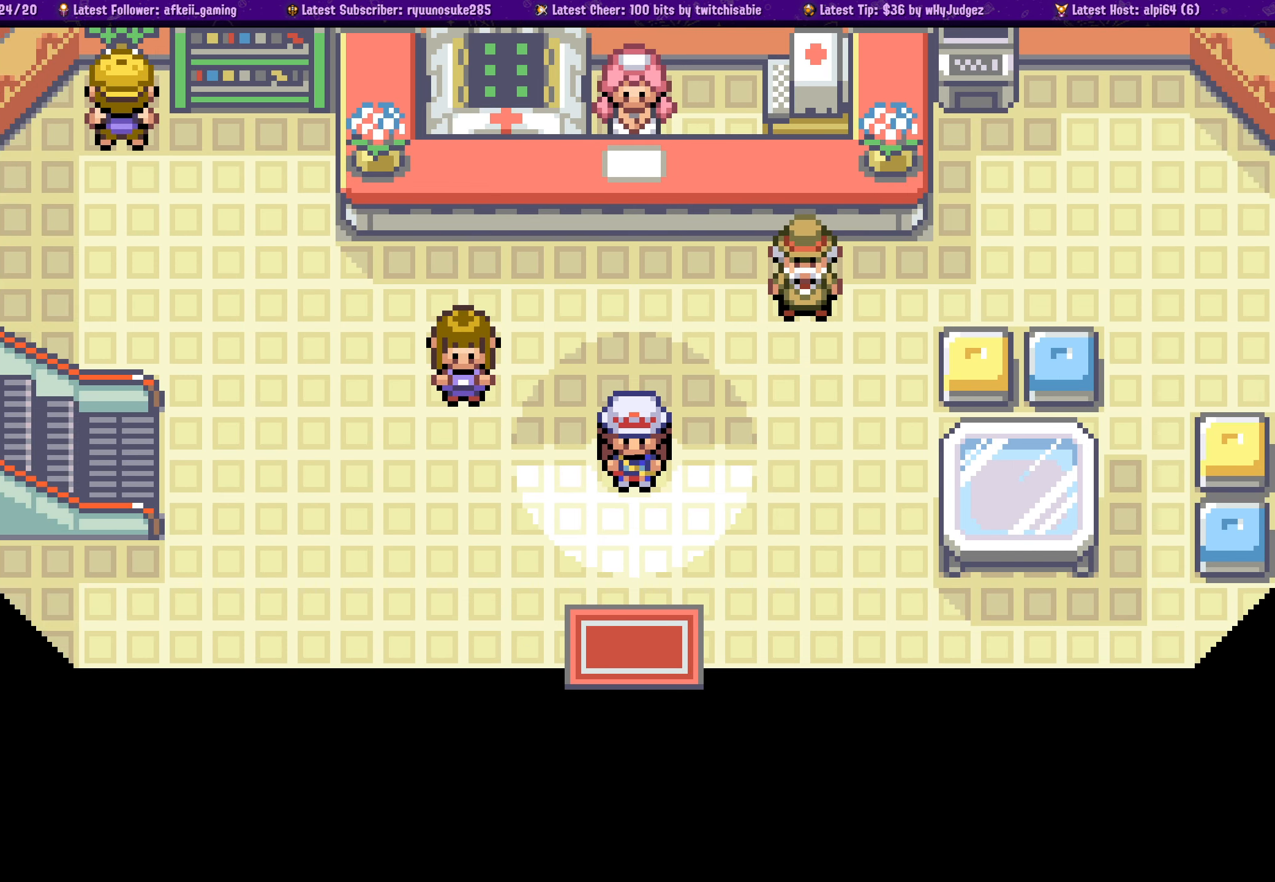
Gameplay with a controller (PlayStation layout); each line is a JSON object with the inputs held at the frame after it (dt_ms = milliseconds from this image to that frame). "events" lists button and stick changes between this image and that frame as [ms after this image, input, new state], when the widget could be followed in between. Not read: L2 R2.
{"dt_ms": 500, "buttons": ["DPAD_DOWN"], "left_stick": "center", "right_stick": "center"}
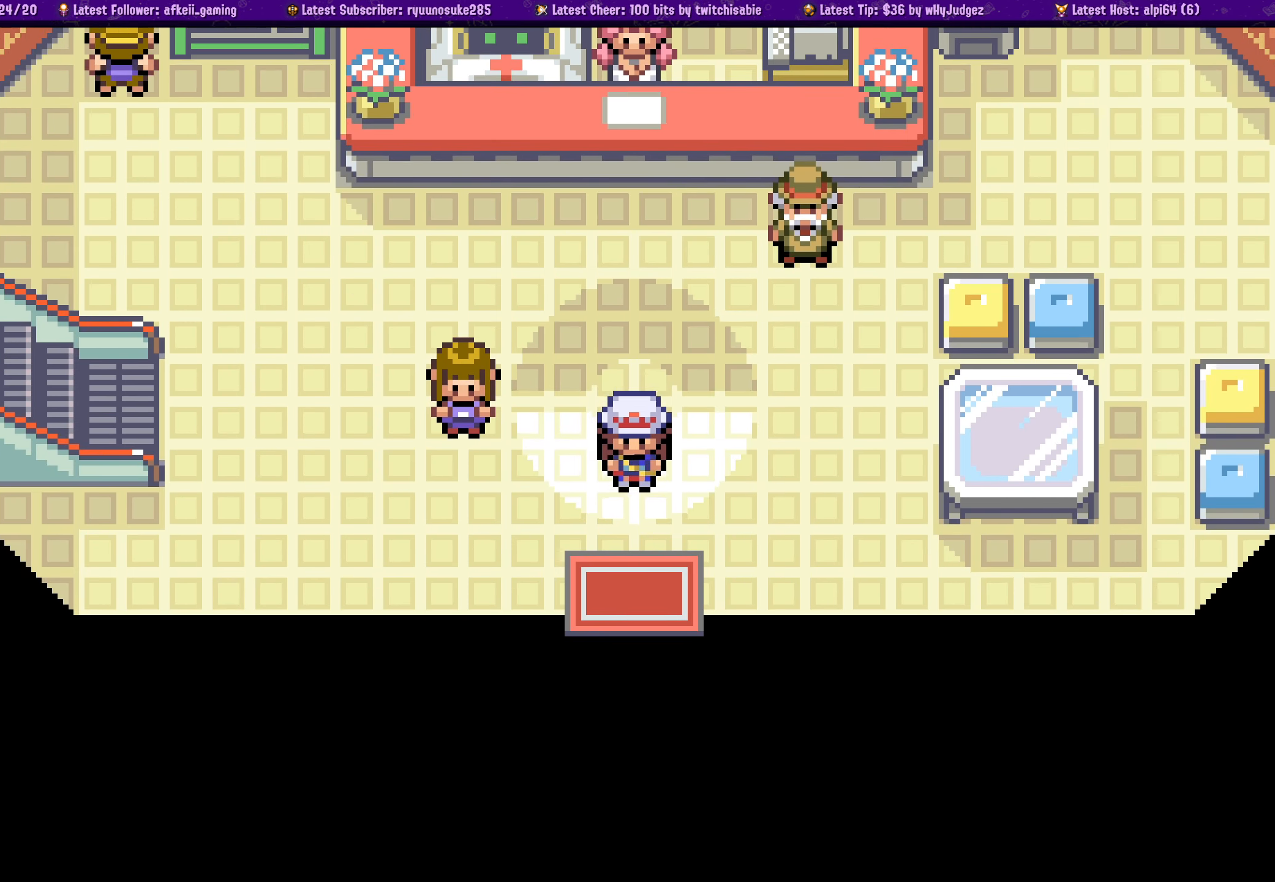
{"dt_ms": 500, "buttons": ["DPAD_DOWN"], "left_stick": "center", "right_stick": "center", "events": []}
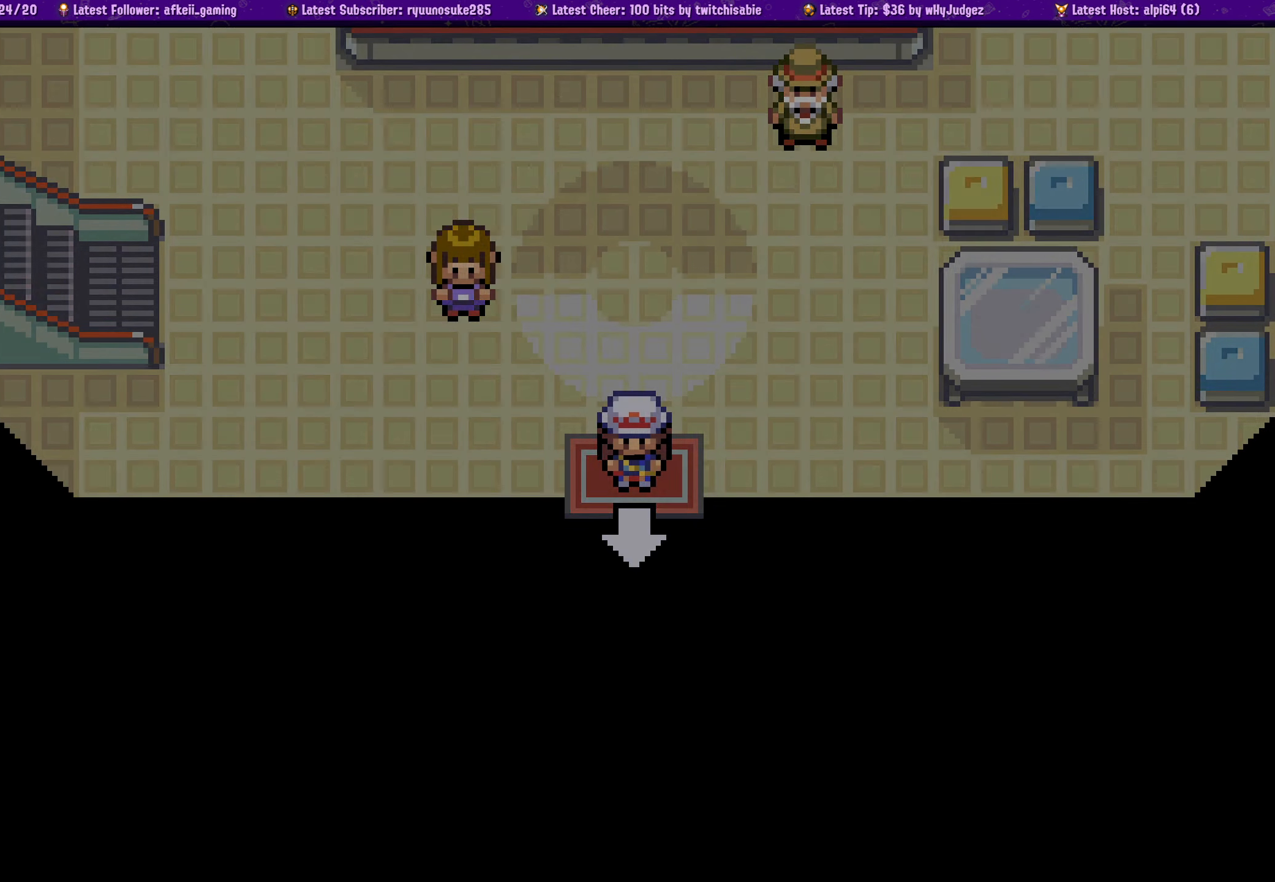
{"dt_ms": 500, "buttons": [], "left_stick": "center", "right_stick": "center", "events": [[300, "DPAD_DOWN", "up"]]}
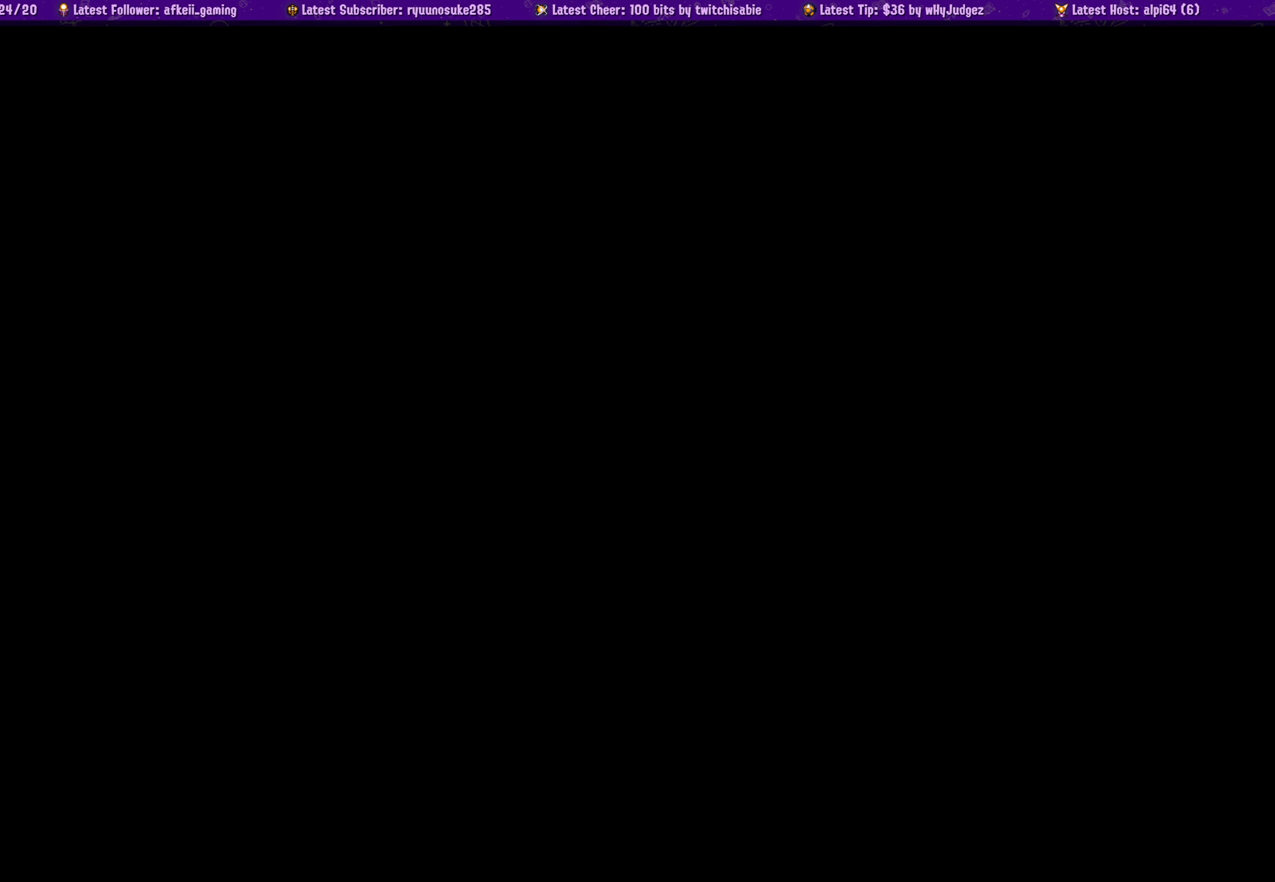
{"dt_ms": 1000, "buttons": [], "left_stick": "center", "right_stick": "down-right"}
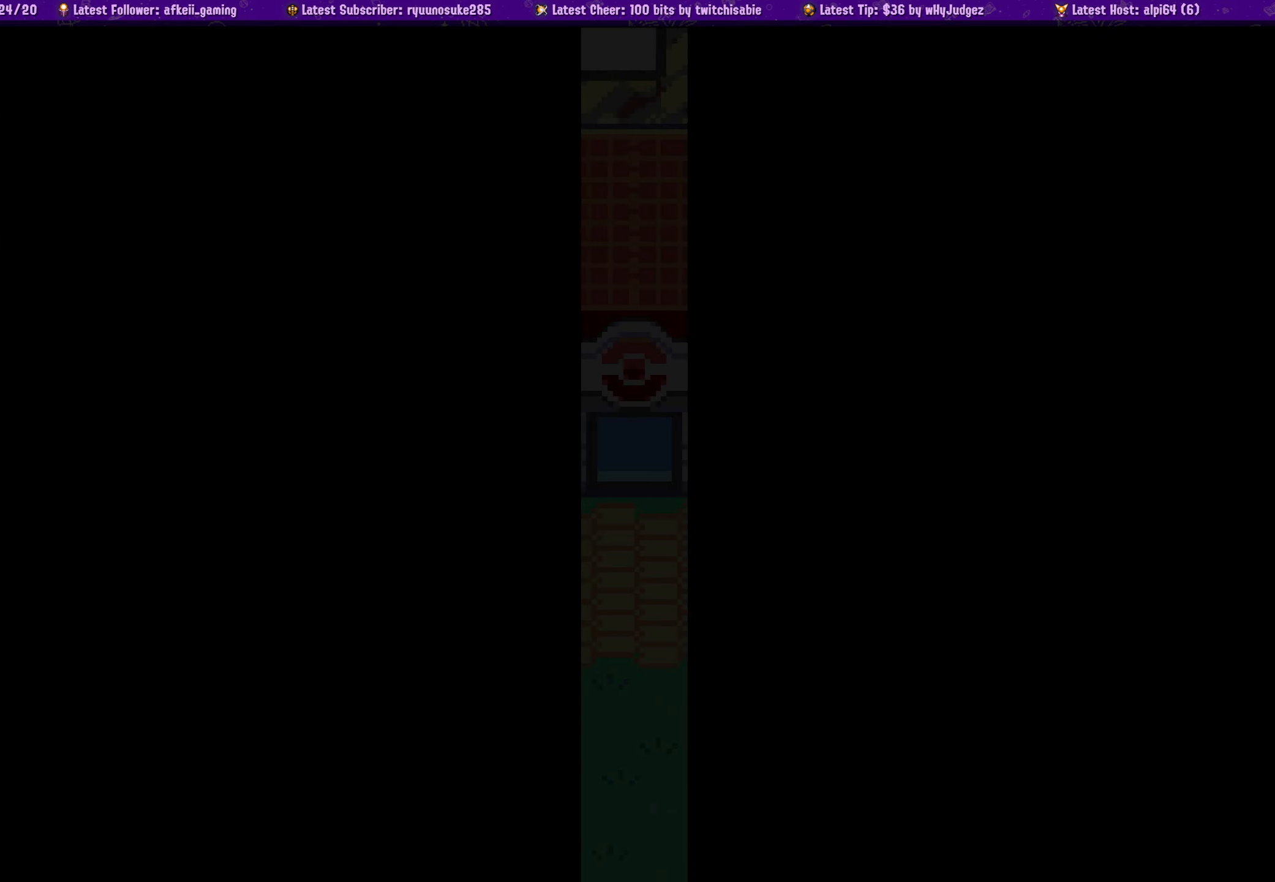
{"dt_ms": 500, "buttons": ["START"], "left_stick": "center", "right_stick": "center"}
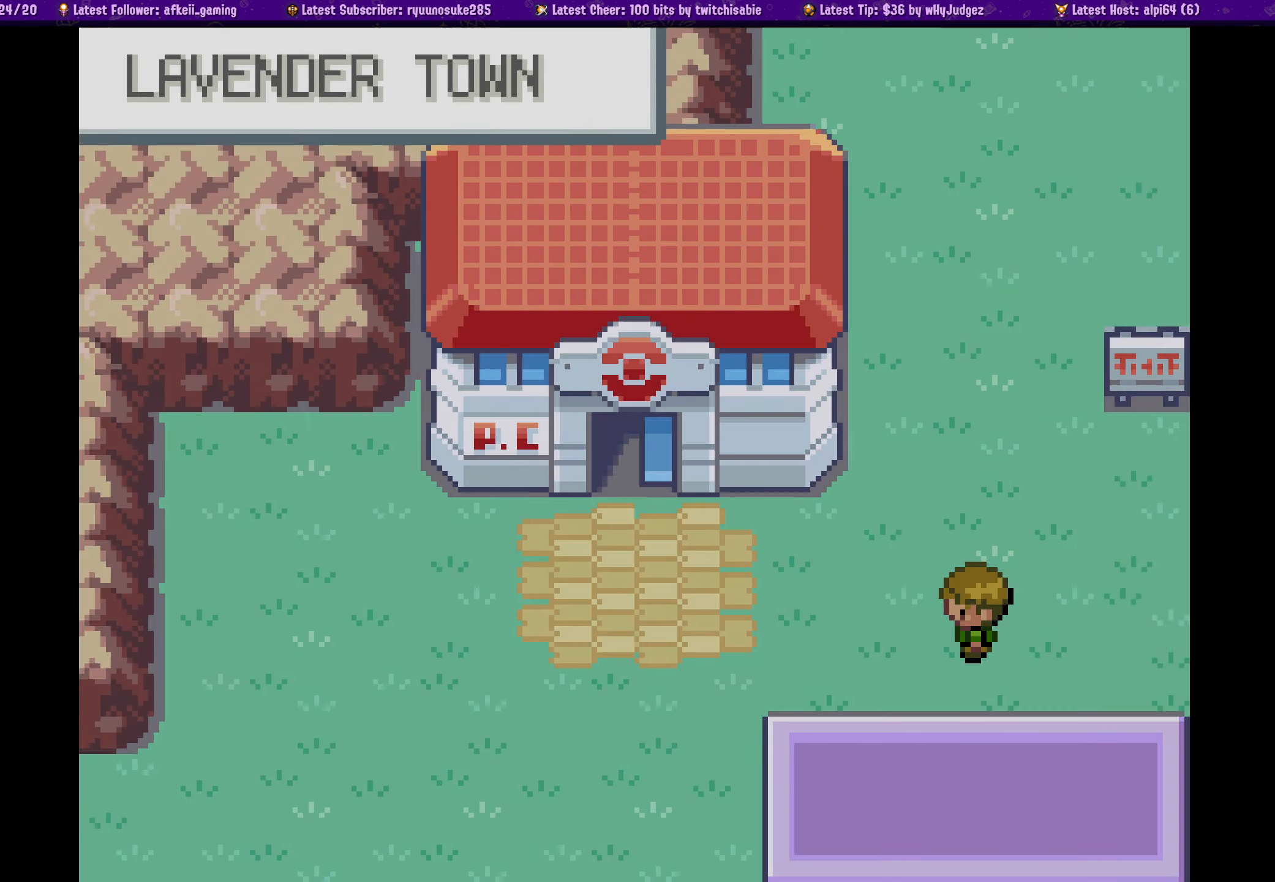
{"dt_ms": 500, "buttons": ["DPAD_DOWN"], "left_stick": "center", "right_stick": "center", "events": [[67, "START", "up"], [184, "DPAD_DOWN", "down"]]}
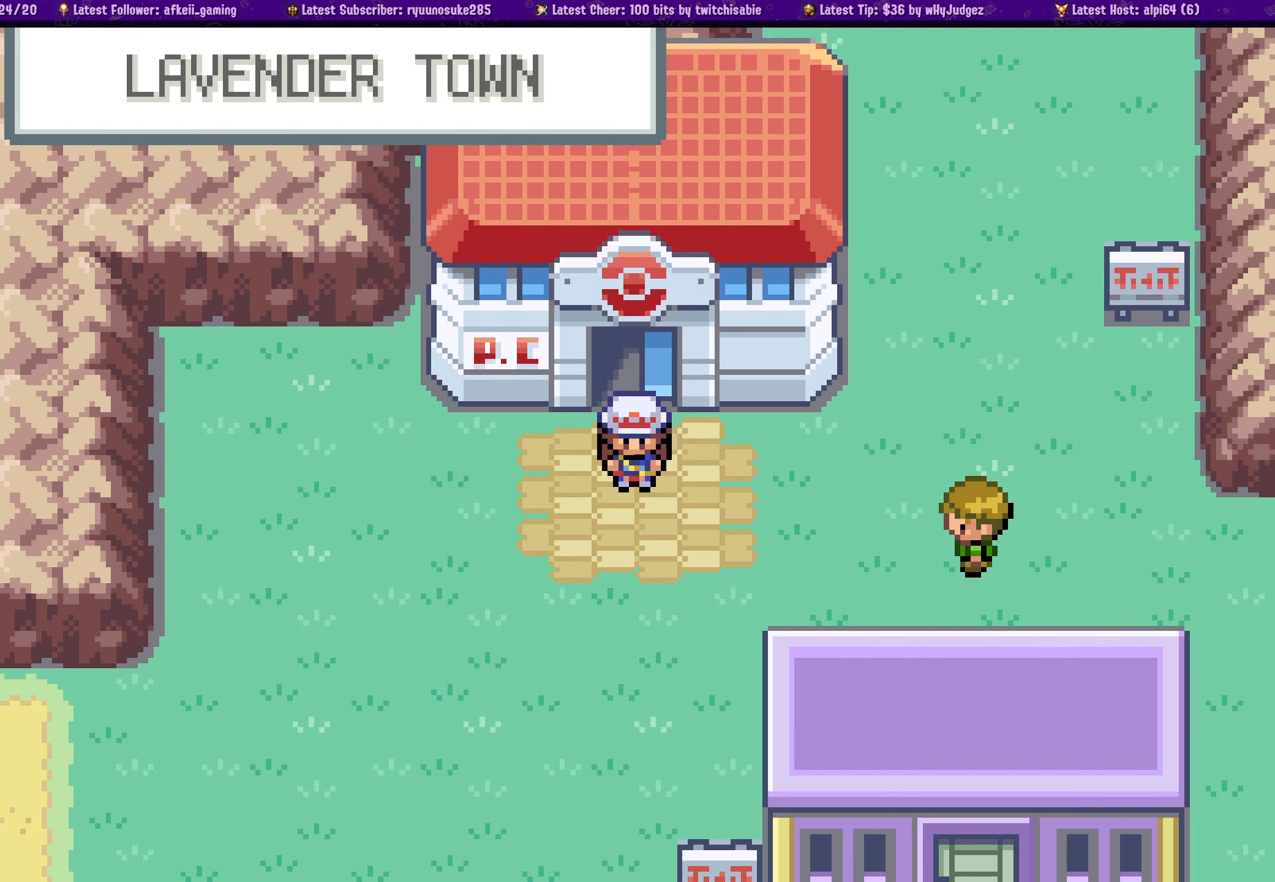
{"dt_ms": 500, "buttons": ["DPAD_DOWN"], "left_stick": "center", "right_stick": "center", "events": []}
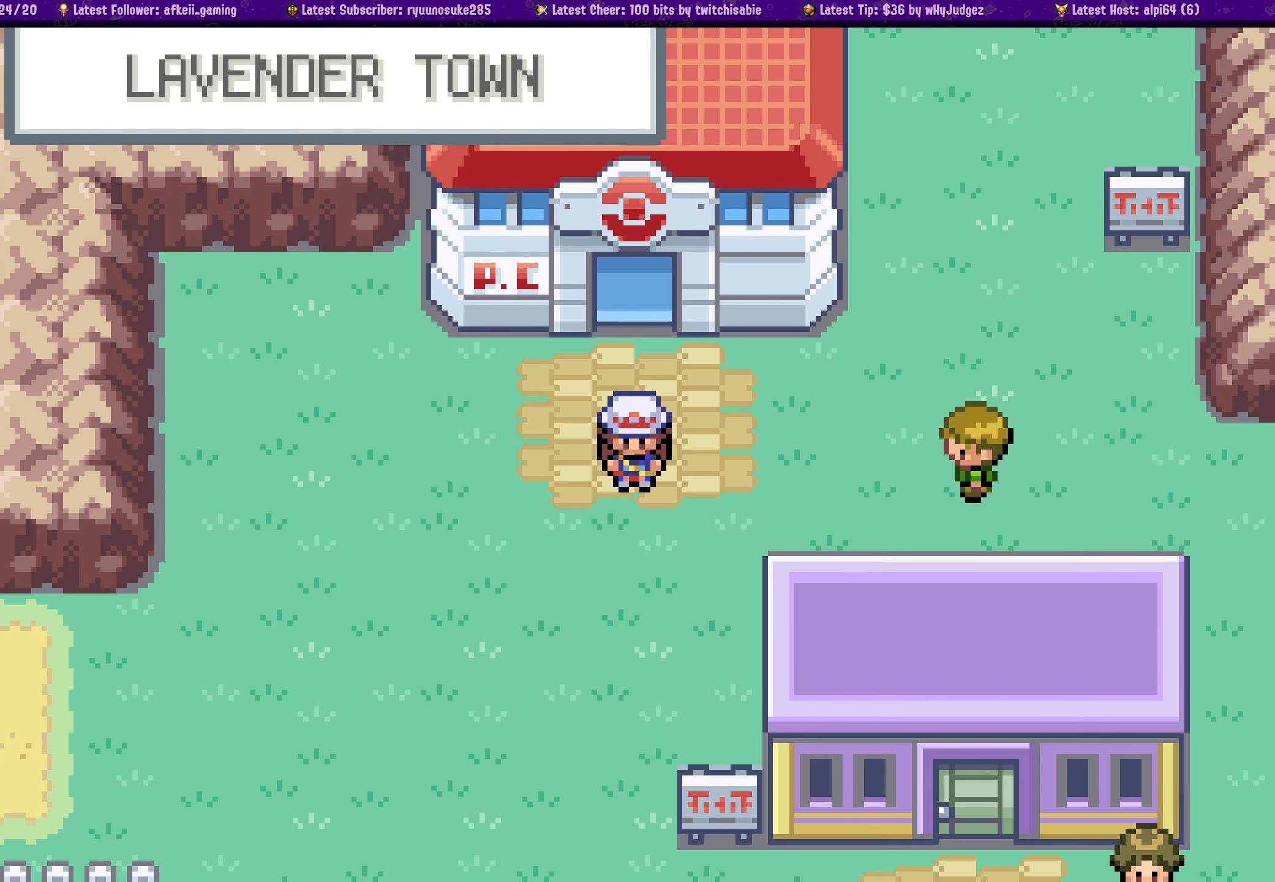
{"dt_ms": 500, "buttons": ["DPAD_DOWN"], "left_stick": "center", "right_stick": "center", "events": []}
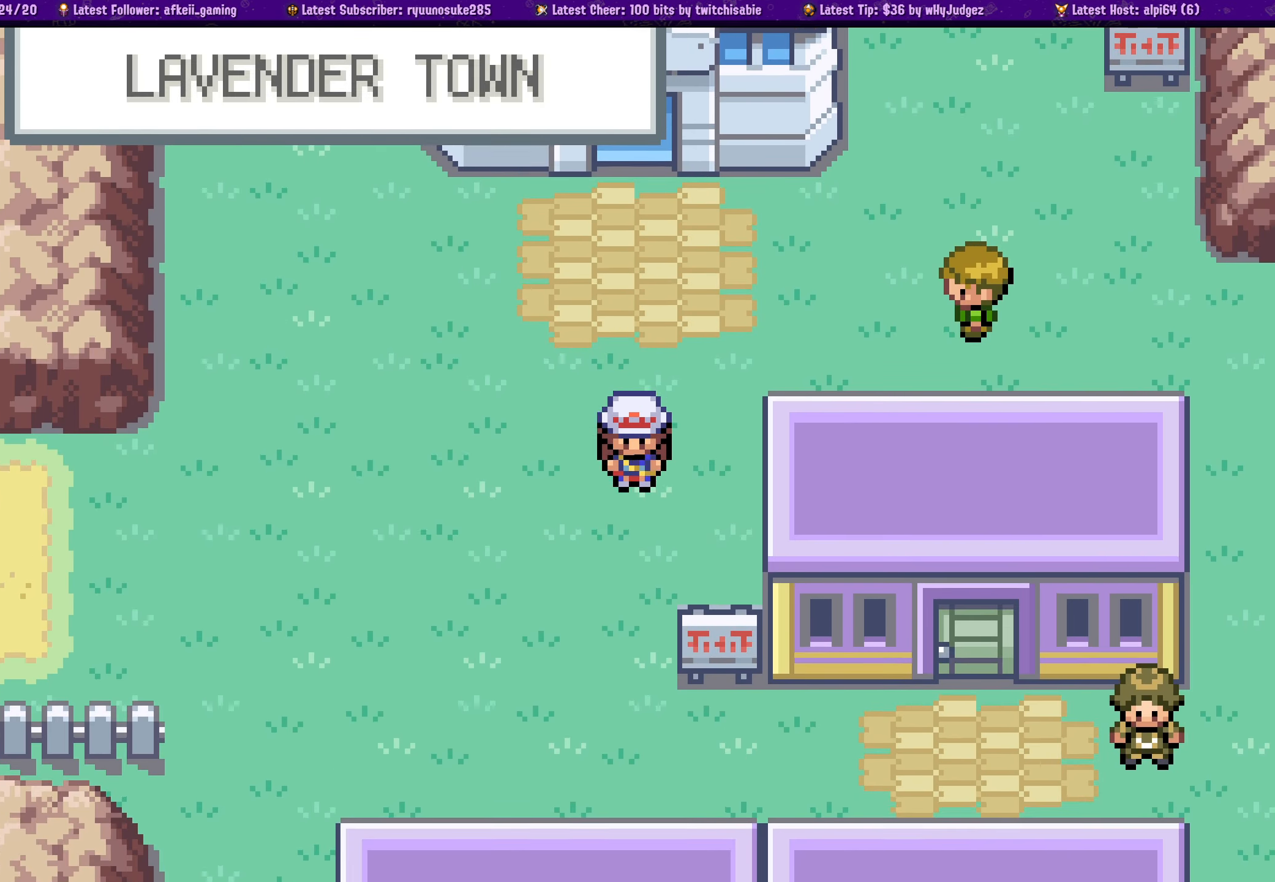
{"dt_ms": 500, "buttons": ["DPAD_DOWN"], "left_stick": "center", "right_stick": "center", "events": []}
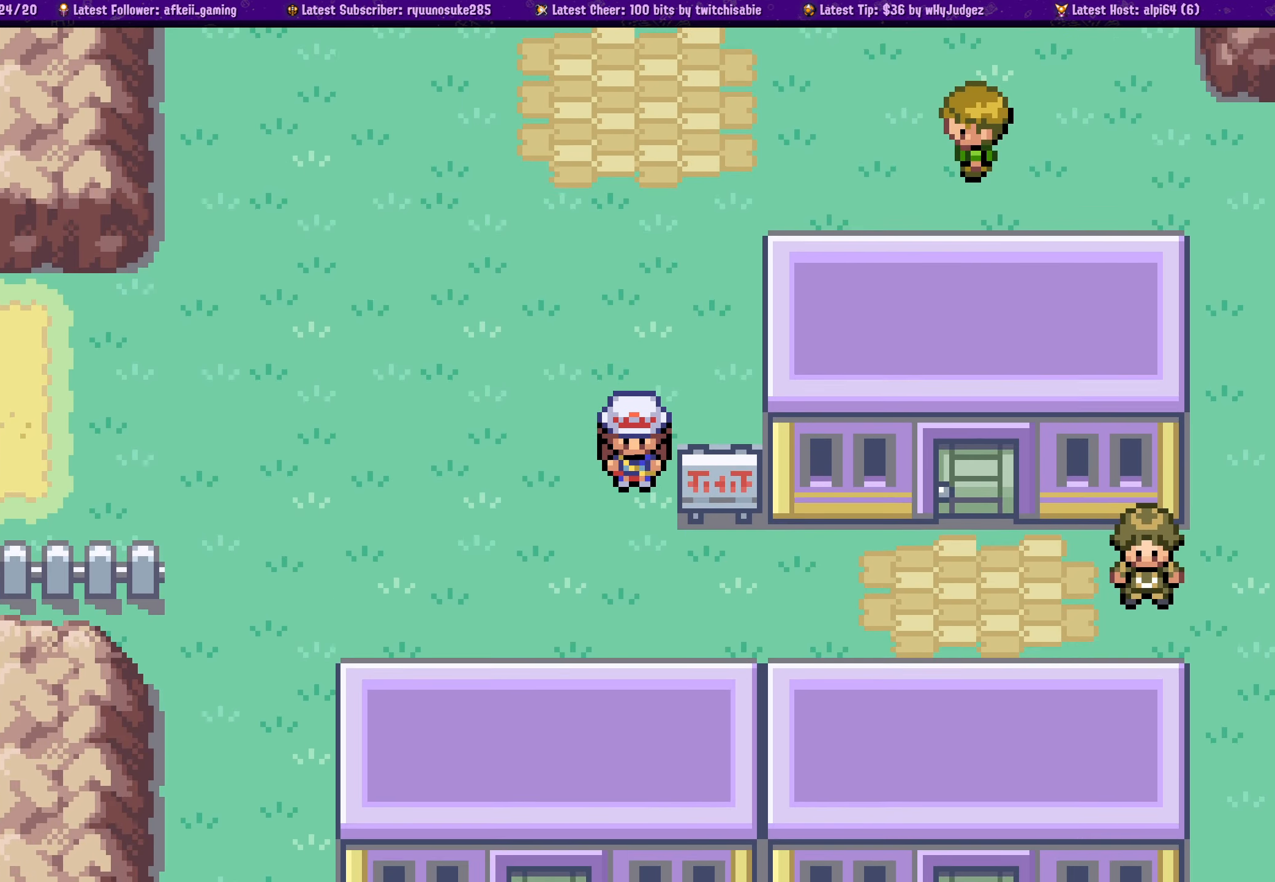
{"dt_ms": 500, "buttons": ["SQUARE", "DPAD_RIGHT"], "left_stick": "center", "right_stick": "center", "events": [[217, "SQUARE", "down"], [234, "DPAD_RIGHT", "down"], [250, "DPAD_DOWN", "up"]]}
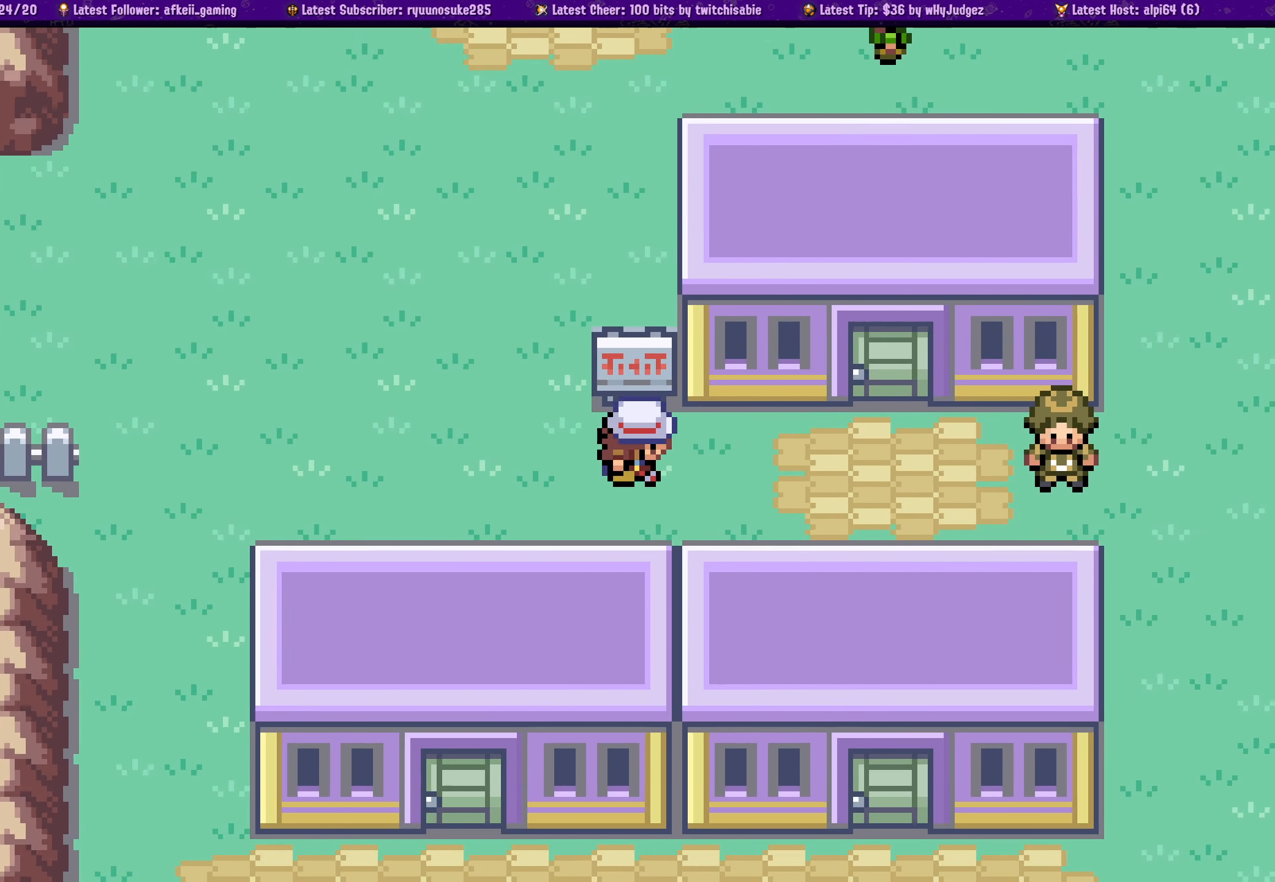
{"dt_ms": 500, "buttons": ["SQUARE", "DPAD_RIGHT"], "left_stick": "center", "right_stick": "center", "events": [[117, "DPAD_DOWN", "down"], [150, "DPAD_RIGHT", "up"], [167, "DPAD_RIGHT", "down"], [234, "DPAD_DOWN", "up"]]}
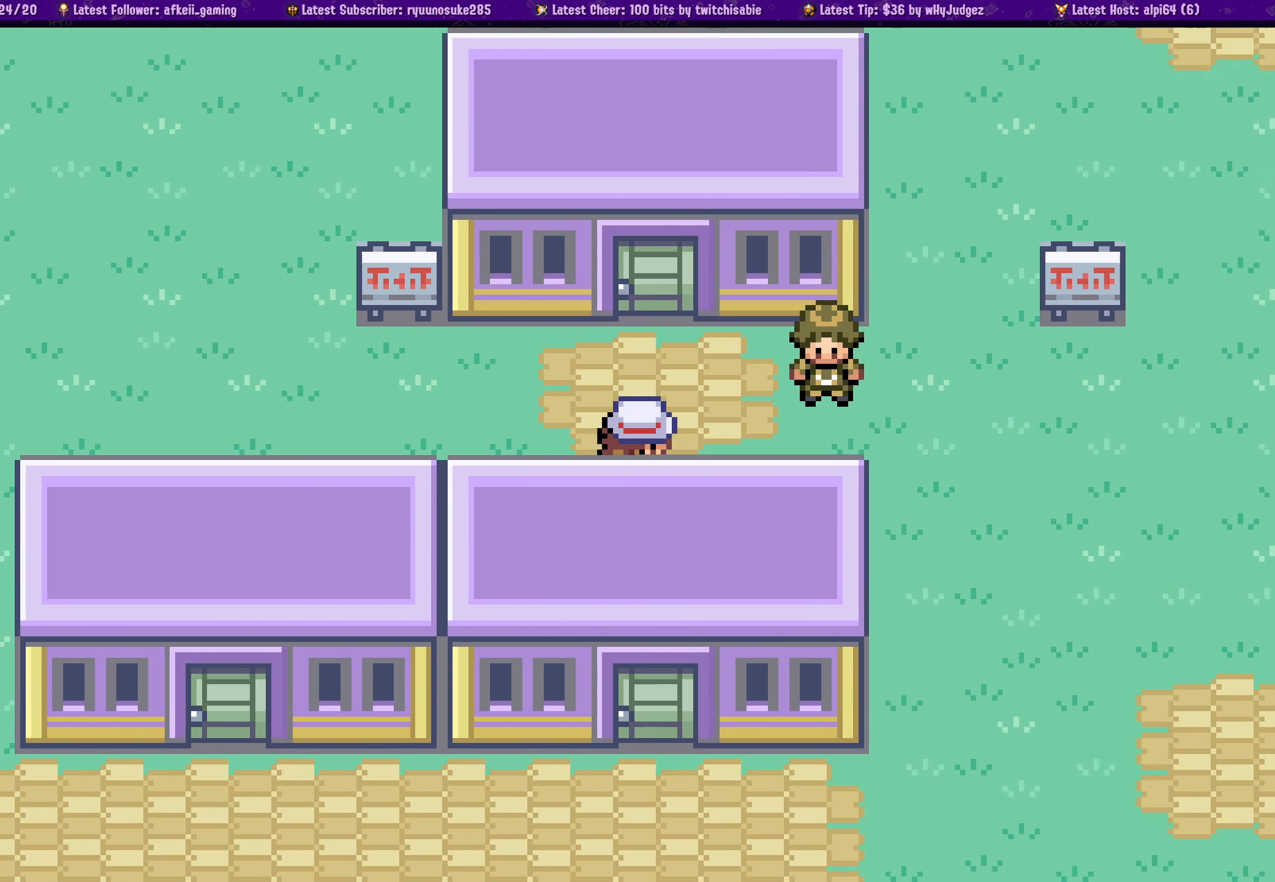
{"dt_ms": 500, "buttons": ["SQUARE"], "left_stick": "center", "right_stick": "center", "events": [[50, "DPAD_RIGHT", "up"], [167, "DPAD_RIGHT", "down"], [484, "DPAD_RIGHT", "up"]]}
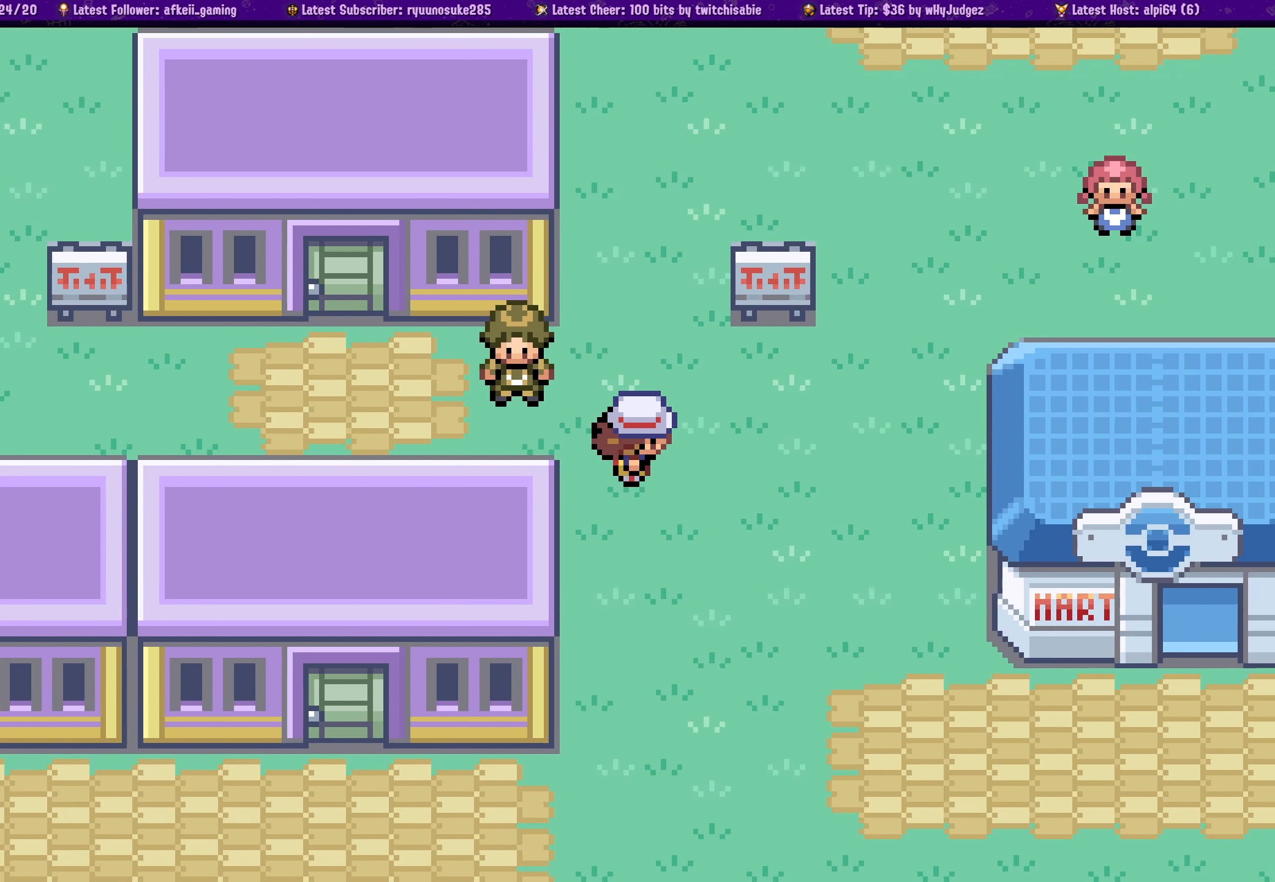
{"dt_ms": 500, "buttons": ["SQUARE", "DPAD_UP"], "left_stick": "center", "right_stick": "center", "events": [[17, "DPAD_UP", "down"]]}
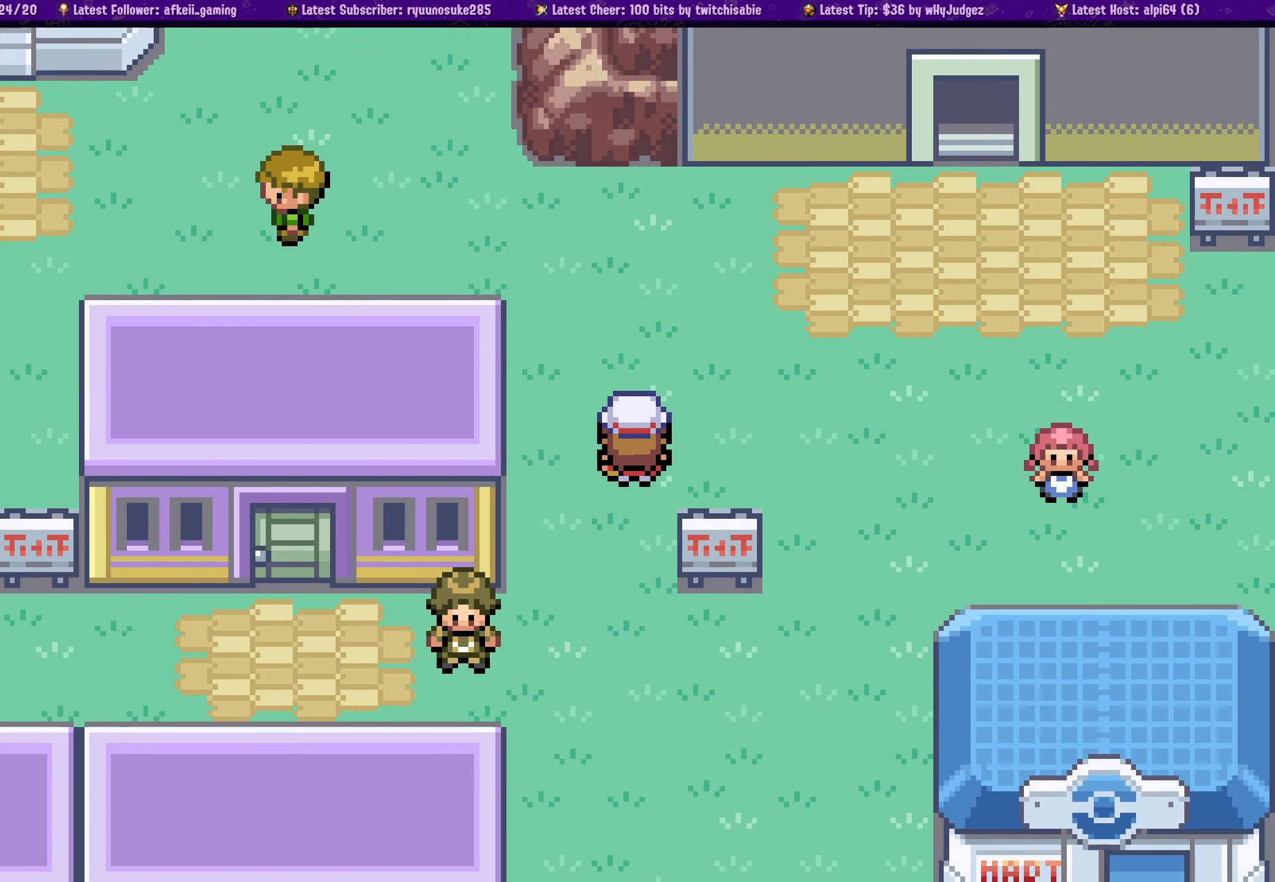
{"dt_ms": 500, "buttons": ["SQUARE", "DPAD_RIGHT"], "left_stick": "center", "right_stick": "center", "events": [[100, "DPAD_RIGHT", "down"], [133, "DPAD_UP", "up"]]}
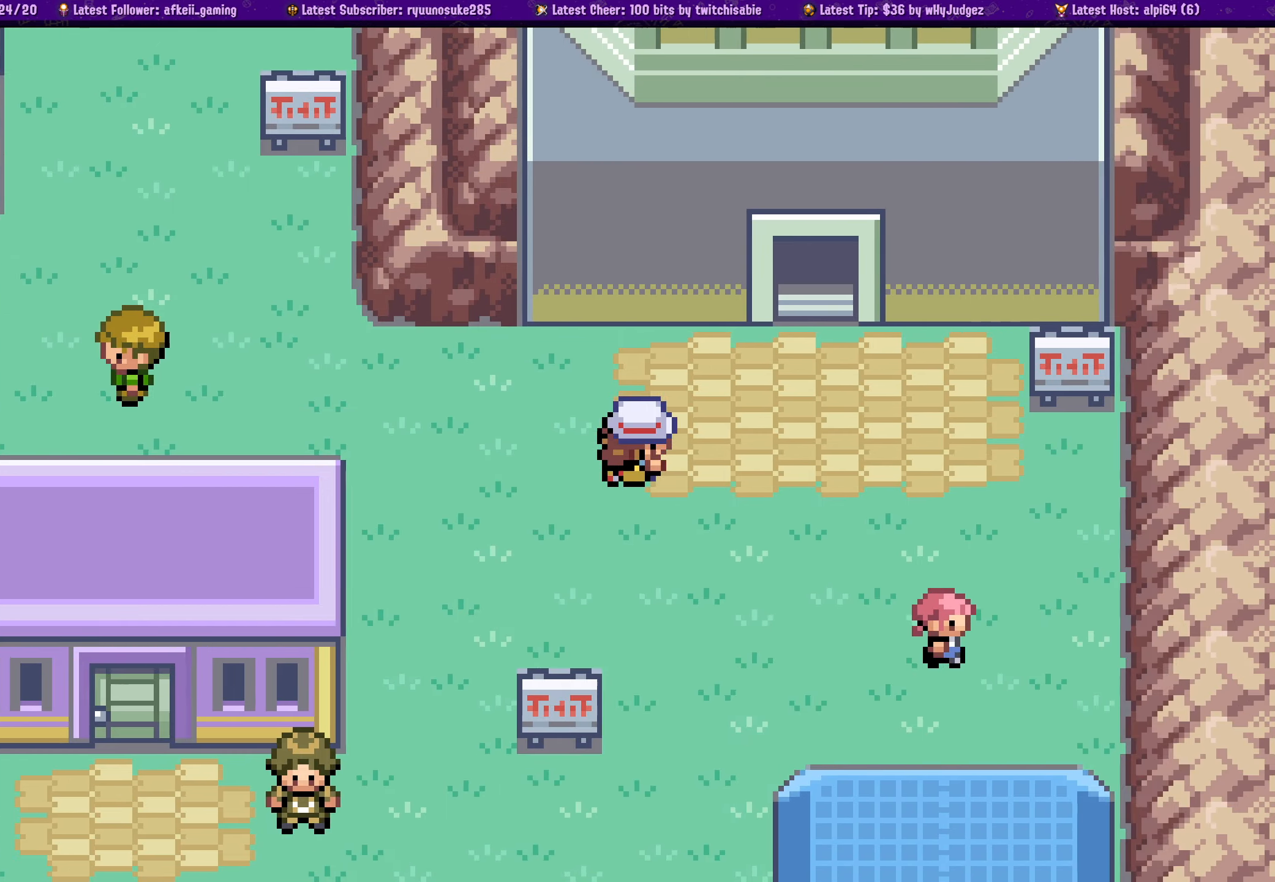
{"dt_ms": 500, "buttons": ["DPAD_UP"], "left_stick": "center", "right_stick": "center", "events": [[100, "DPAD_RIGHT", "up"], [133, "SQUARE", "up"], [433, "DPAD_UP", "down"]]}
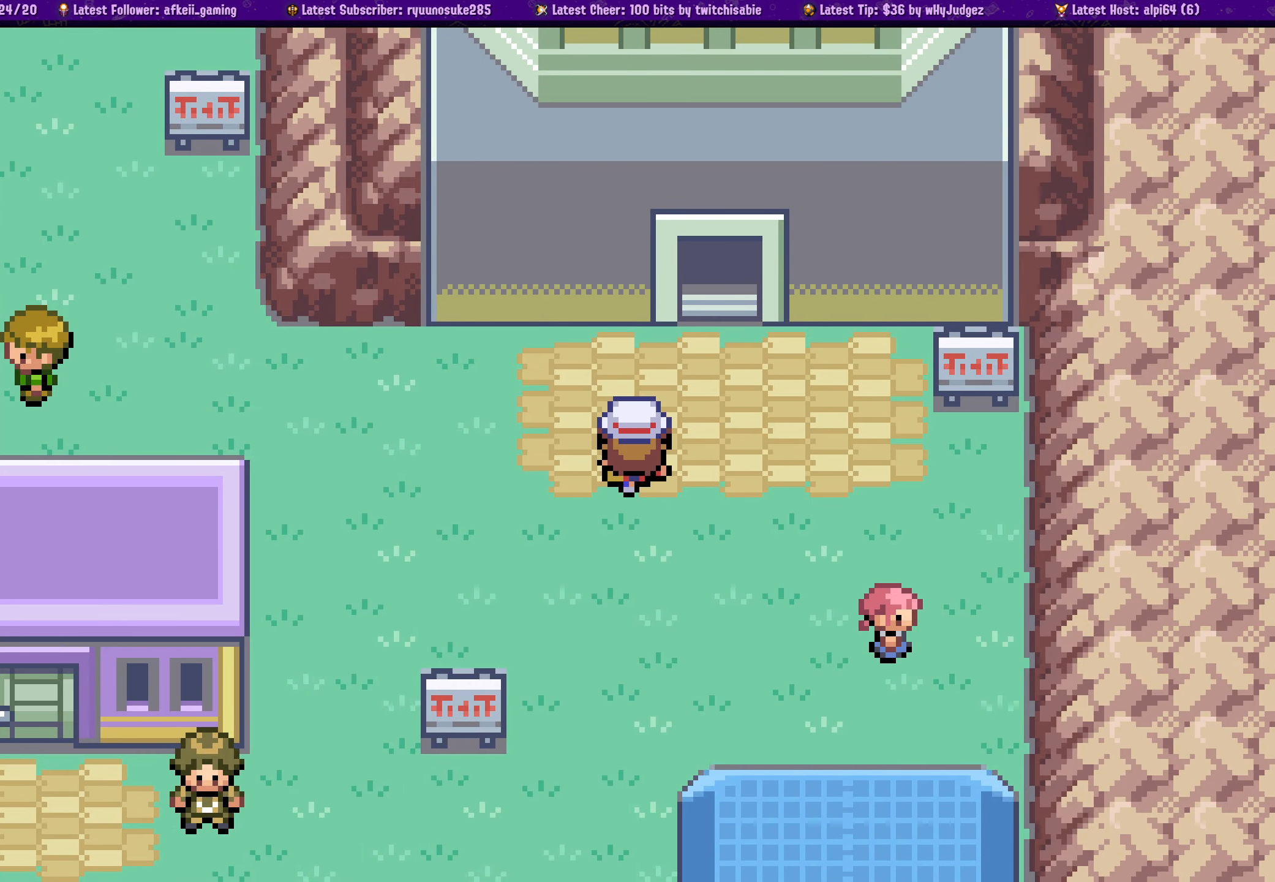
{"dt_ms": 500, "buttons": [], "left_stick": "center", "right_stick": "center", "events": [[83, "DPAD_UP", "up"], [233, "DPAD_RIGHT", "down"], [366, "DPAD_RIGHT", "up"]]}
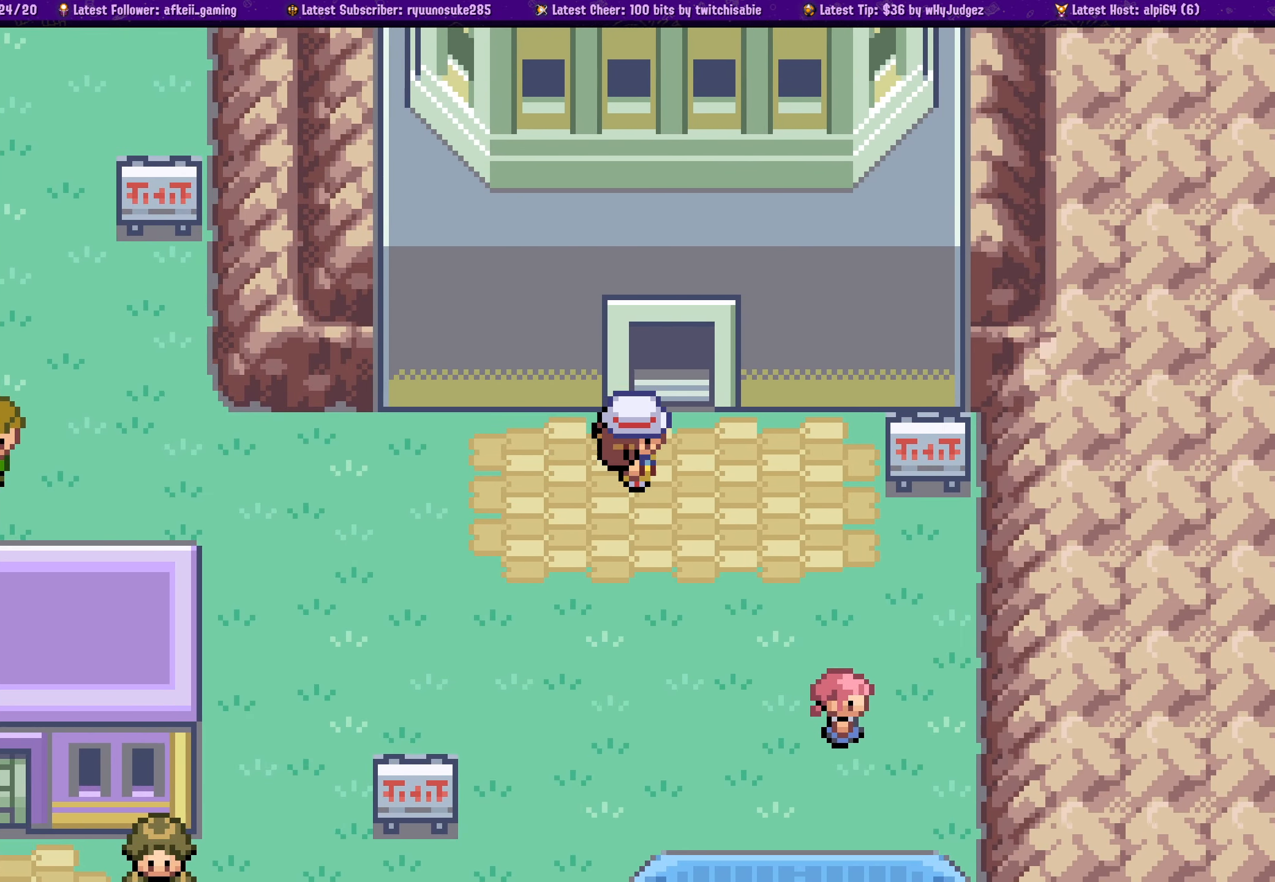
{"dt_ms": 500, "buttons": ["DPAD_UP"], "left_stick": "center", "right_stick": "center", "events": [[266, "DPAD_UP", "down"]]}
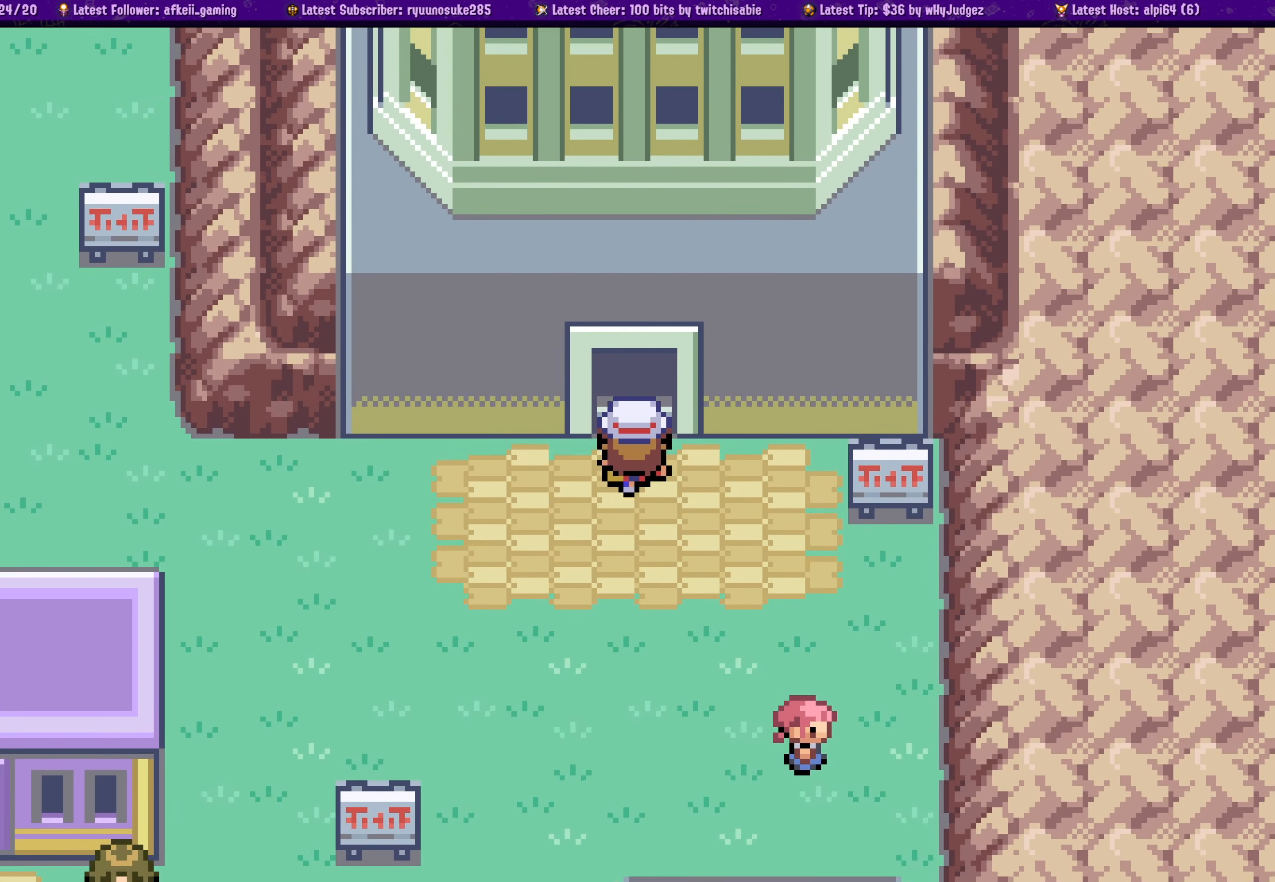
{"dt_ms": 500, "buttons": ["DPAD_UP"], "left_stick": "center", "right_stick": "center", "events": []}
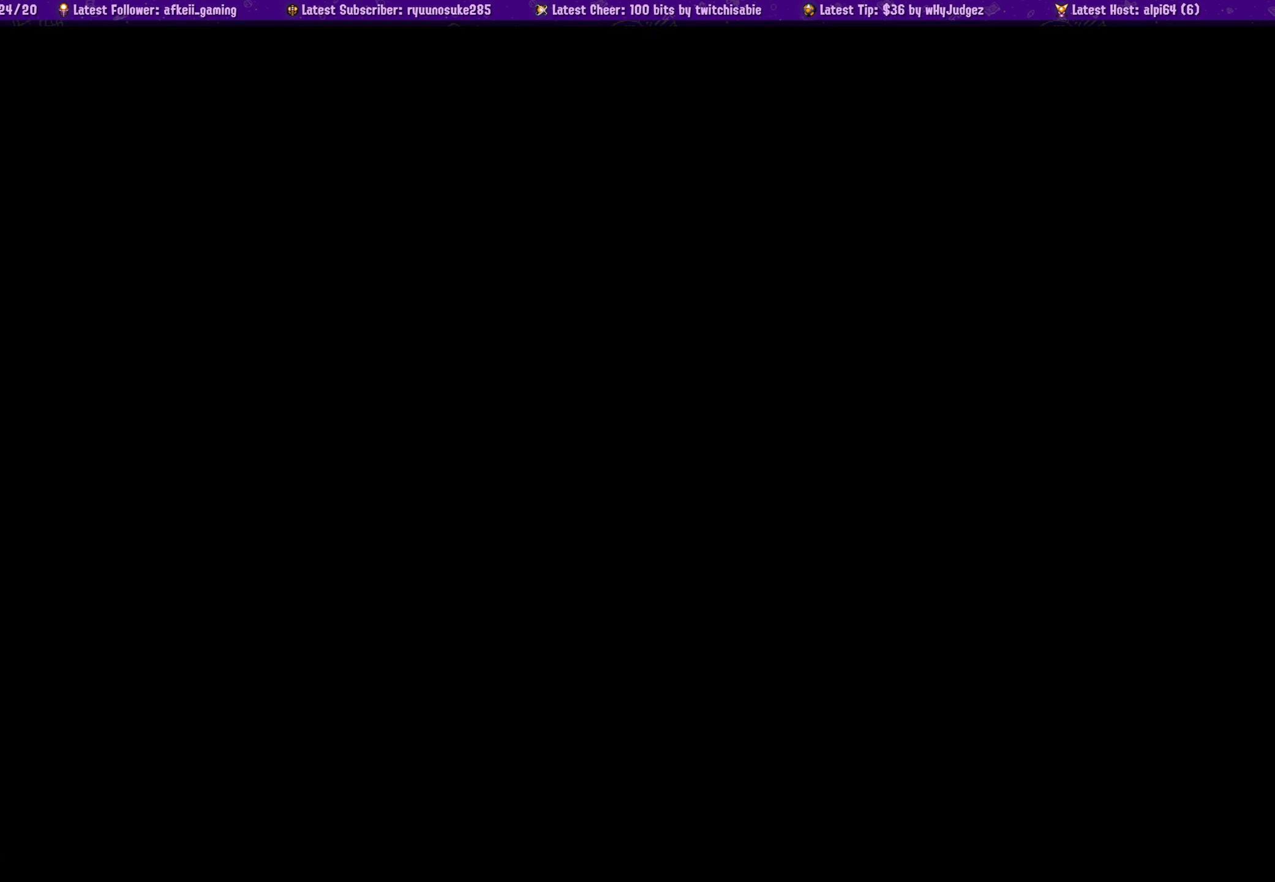
{"dt_ms": 500, "buttons": [], "left_stick": "center", "right_stick": "center"}
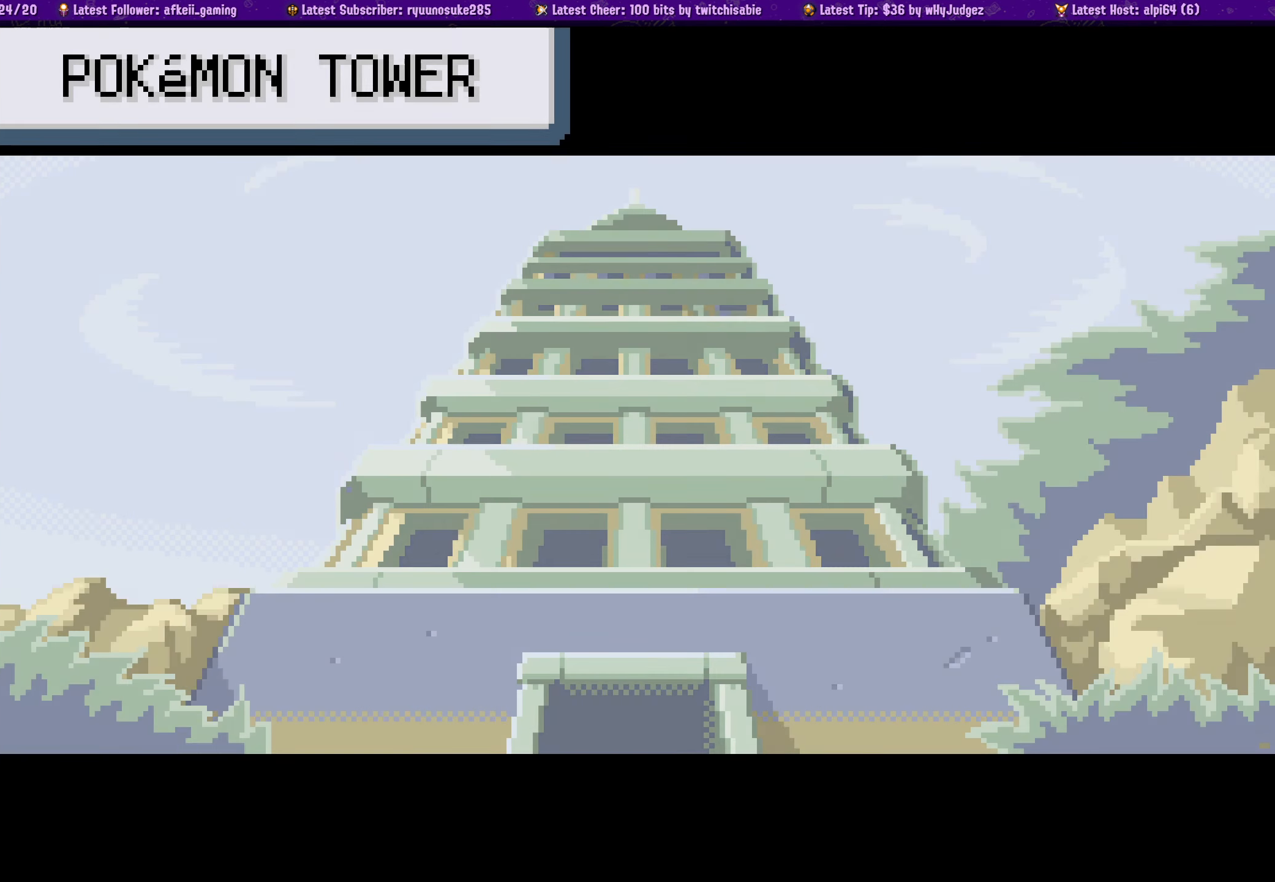
{"dt_ms": 500, "buttons": [], "left_stick": "center", "right_stick": "center", "events": []}
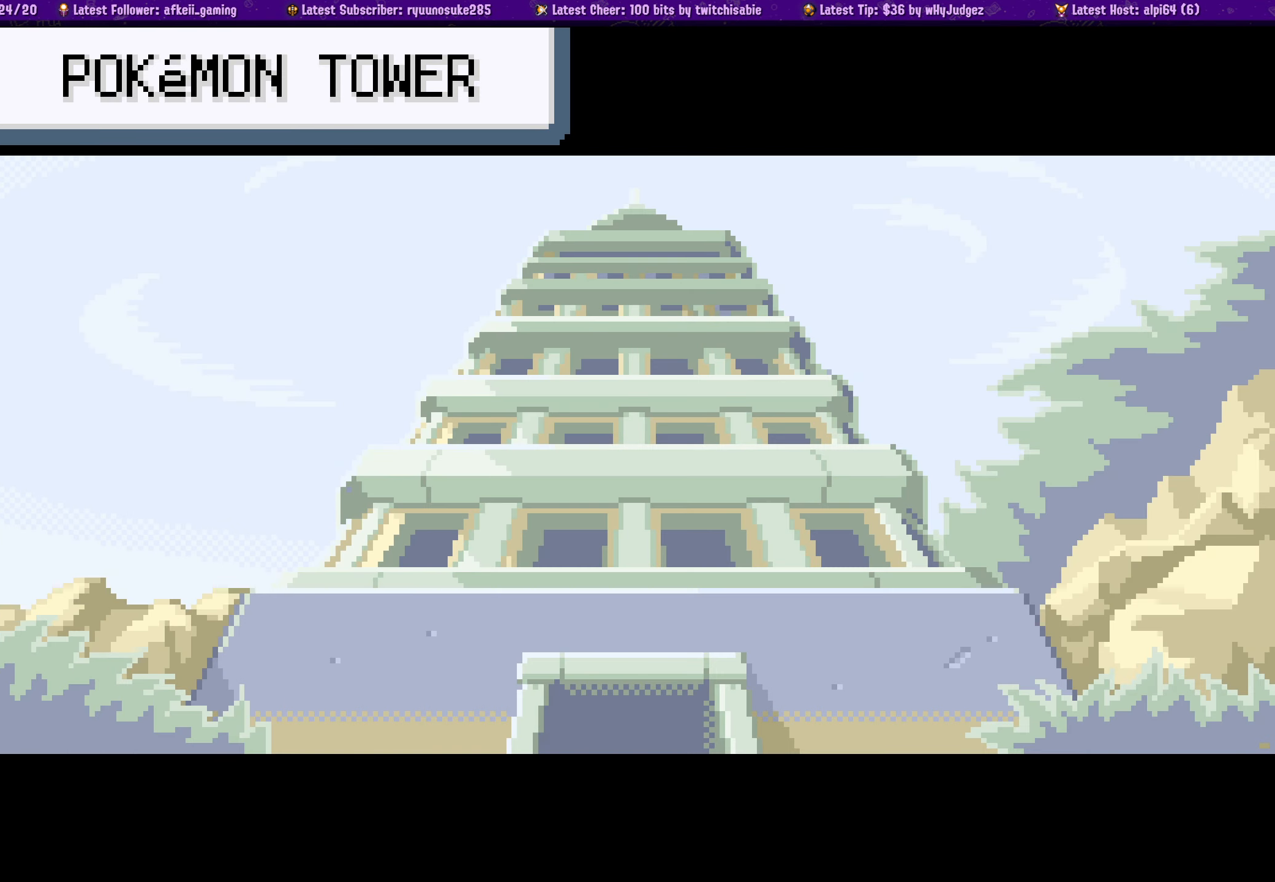
{"dt_ms": 500, "buttons": [], "left_stick": "center", "right_stick": "center", "events": []}
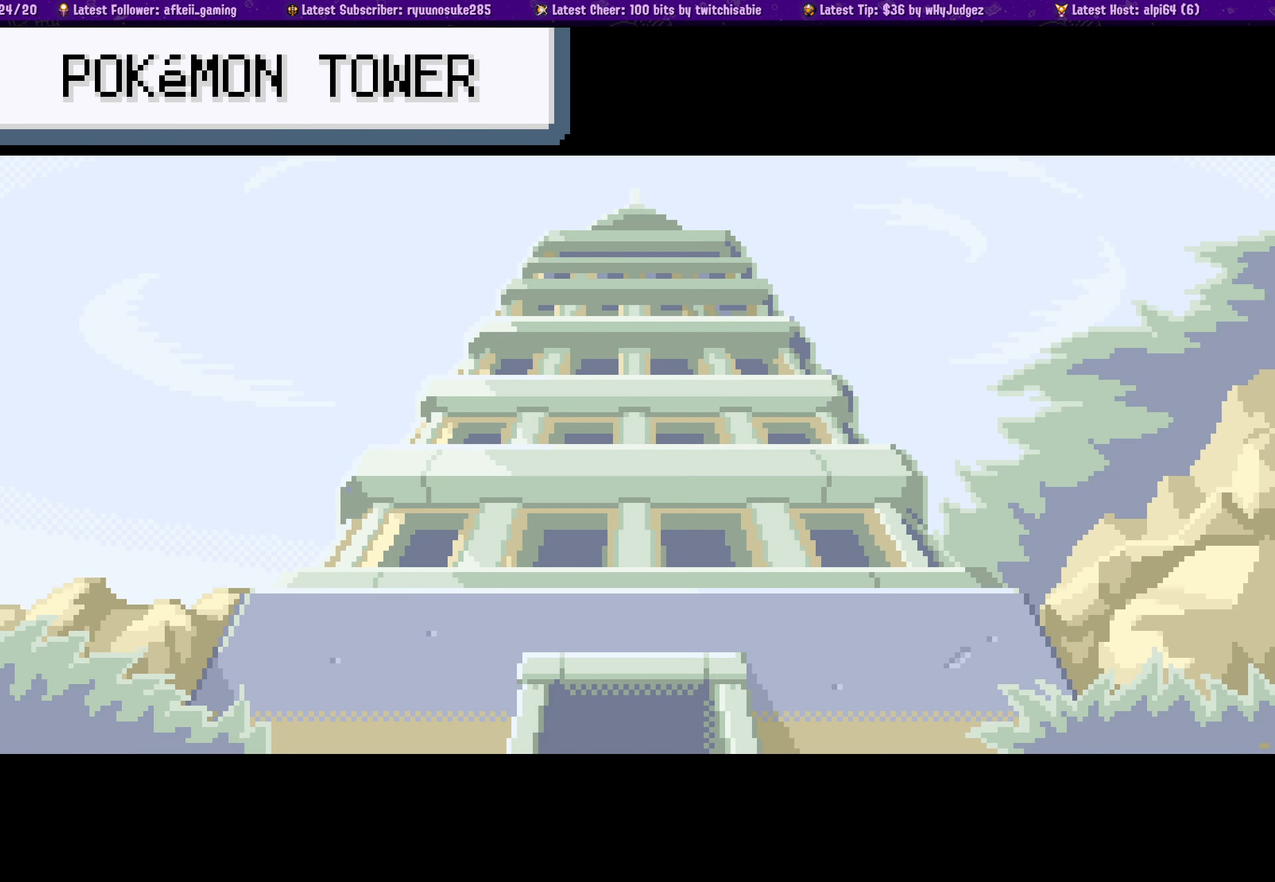
{"dt_ms": 500, "buttons": [], "left_stick": "center", "right_stick": "center", "events": []}
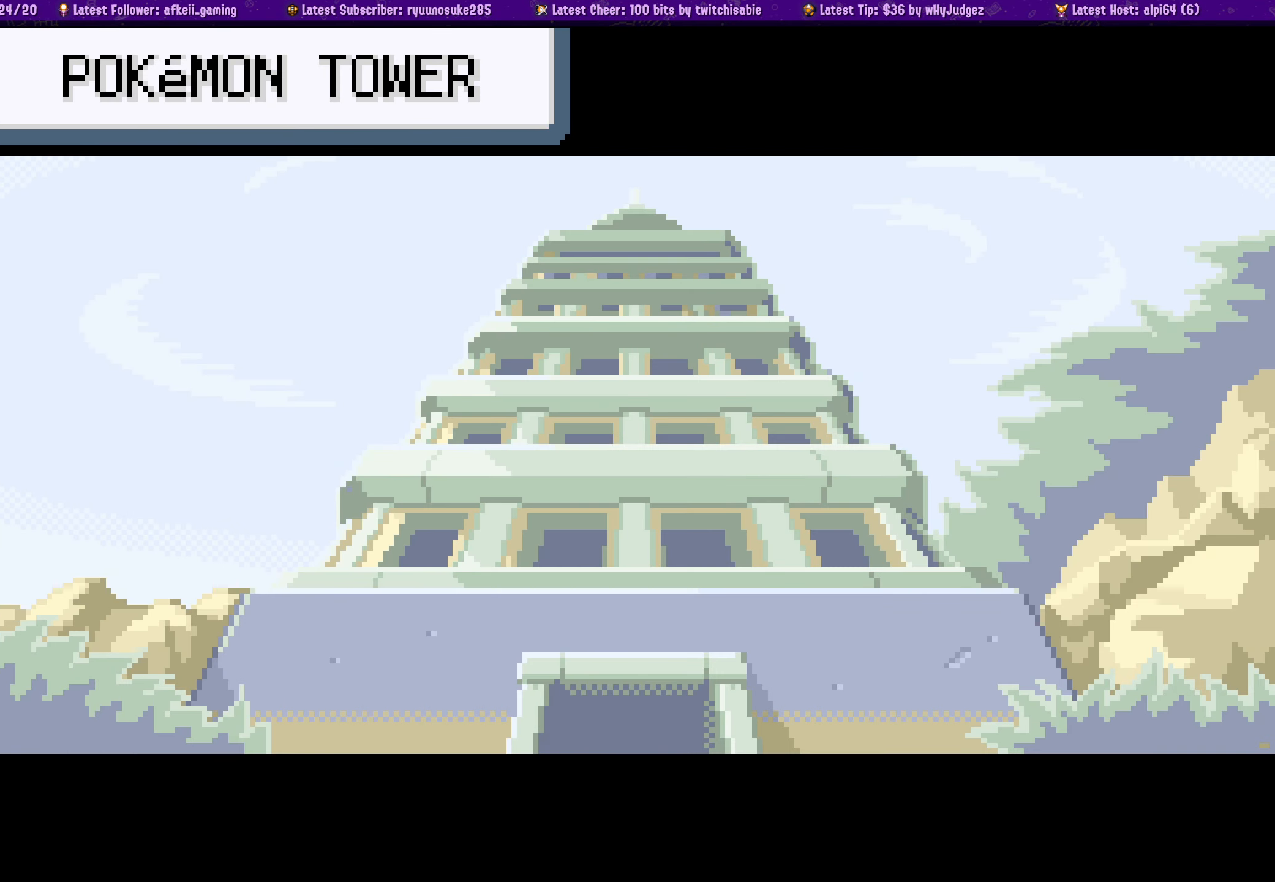
{"dt_ms": 500, "buttons": [], "left_stick": "center", "right_stick": "center", "events": []}
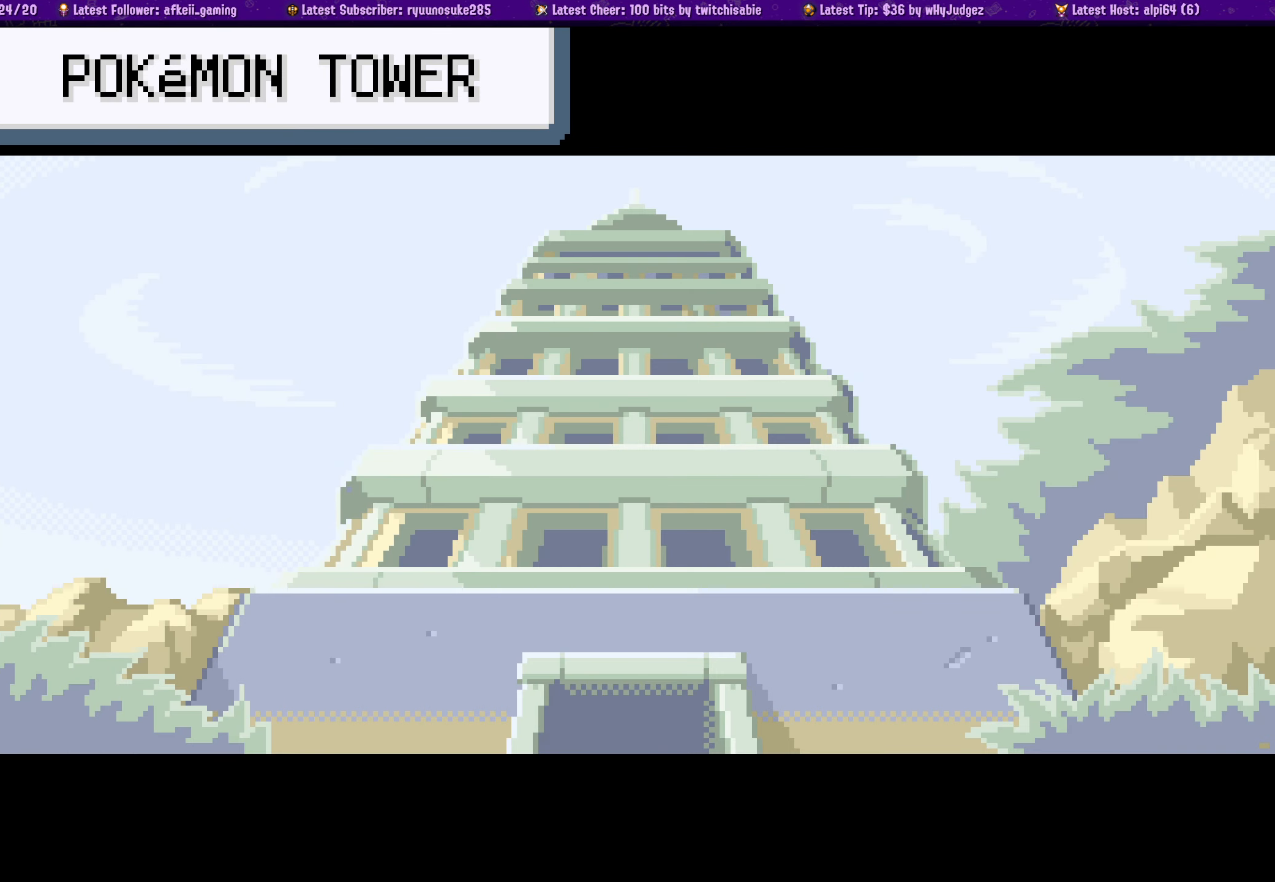
{"dt_ms": 500, "buttons": [], "left_stick": "center", "right_stick": "center", "events": []}
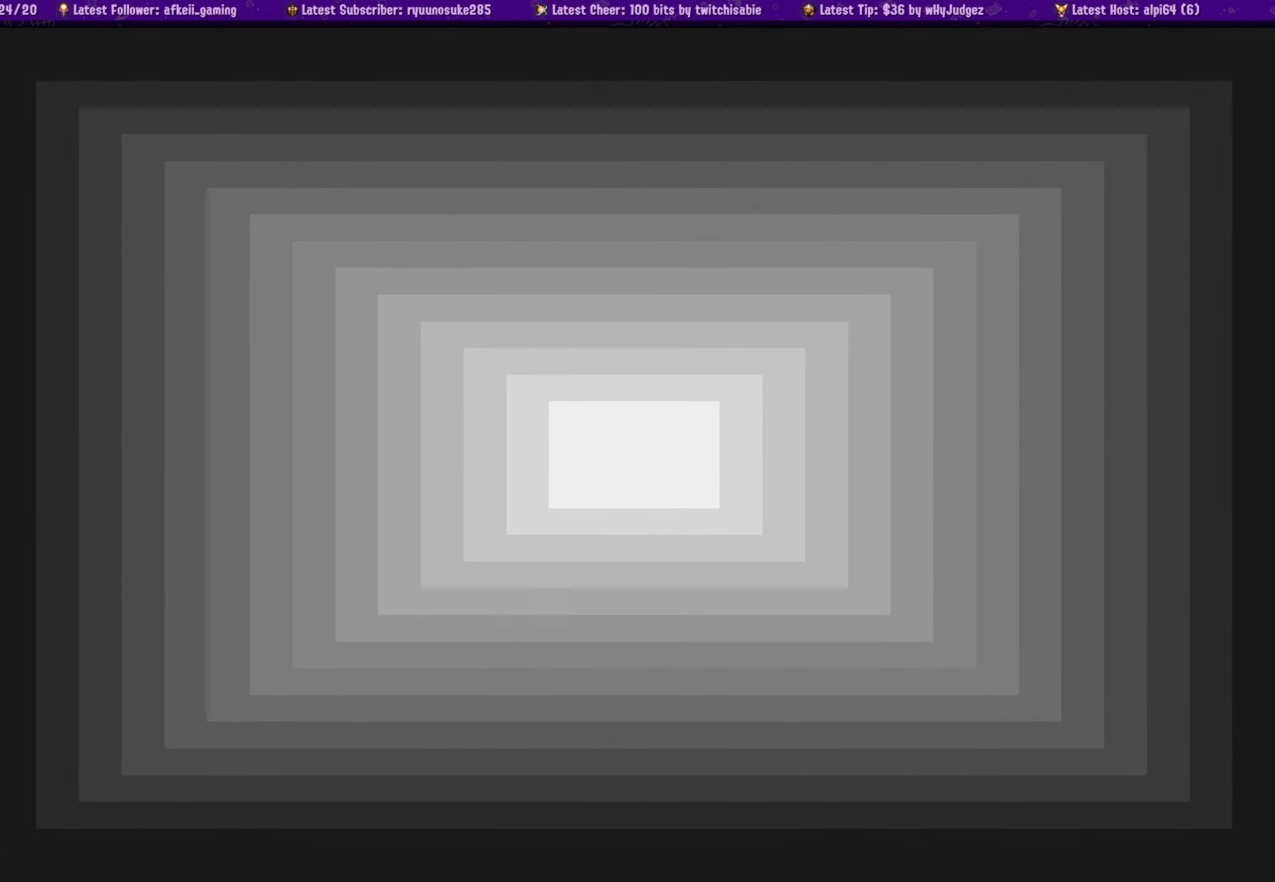
{"dt_ms": 1000, "buttons": ["DPAD_UP"], "left_stick": "center", "right_stick": "center"}
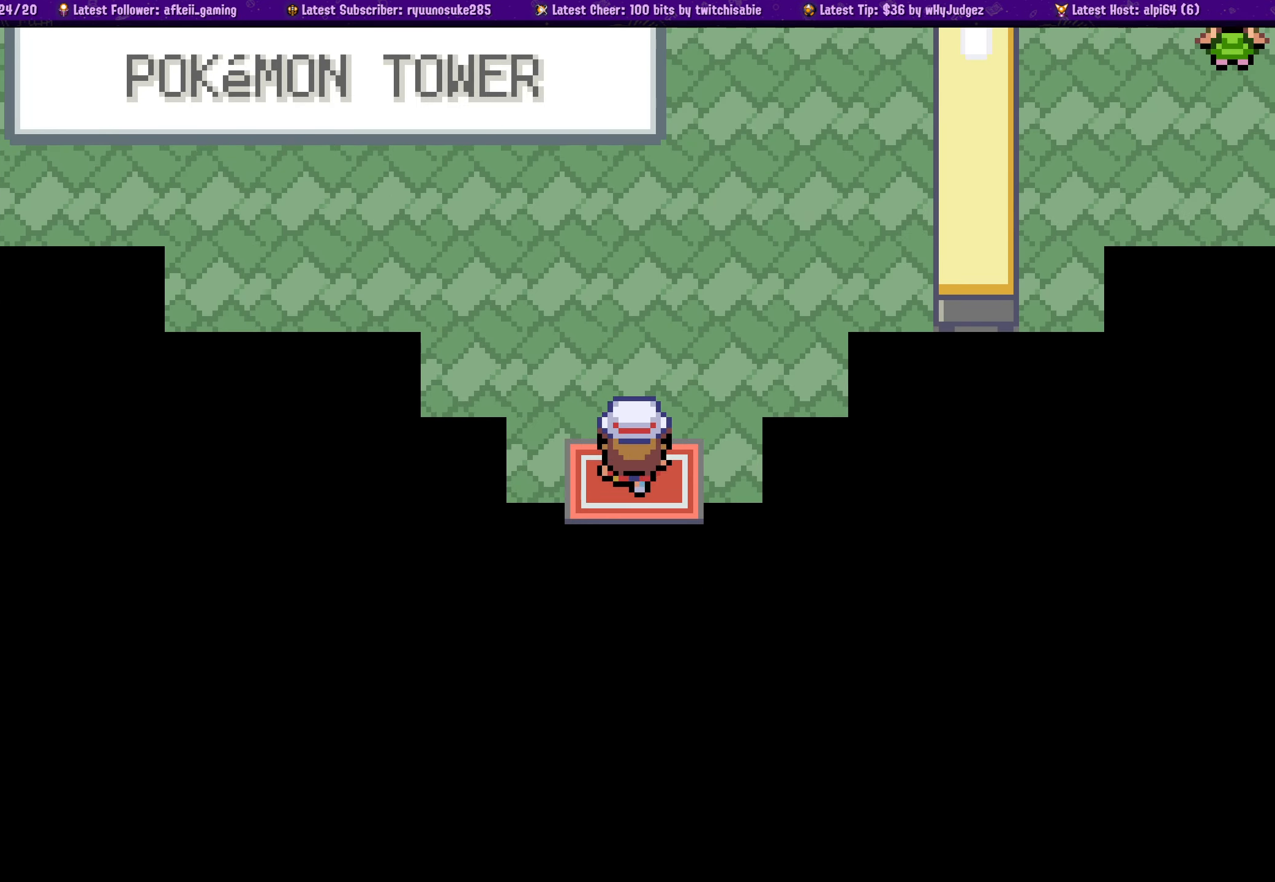
{"dt_ms": 500, "buttons": ["DPAD_UP"], "left_stick": "center", "right_stick": "center", "events": []}
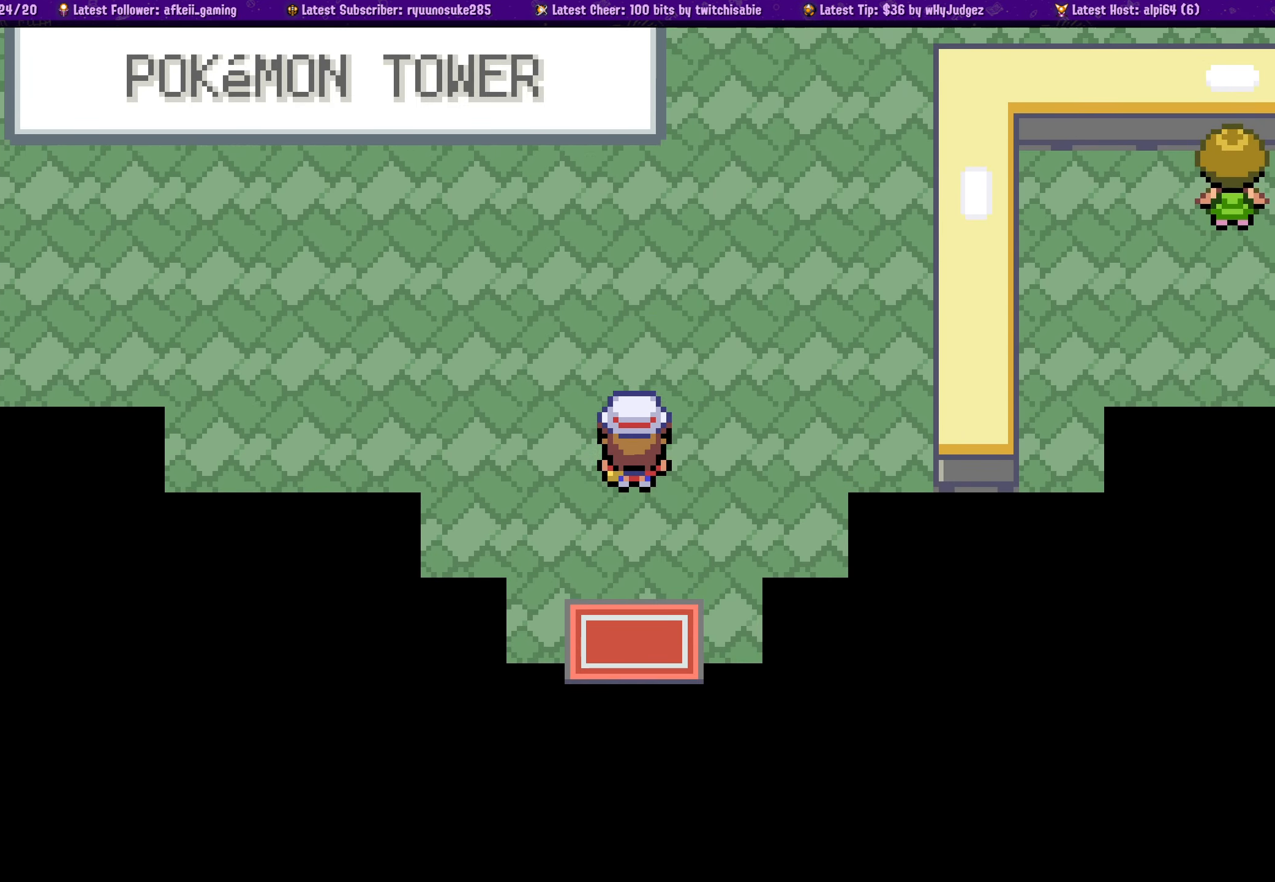
{"dt_ms": 500, "buttons": [], "left_stick": "center", "right_stick": "center", "events": [[33, "DPAD_UP", "up"], [217, "DPAD_UP", "down"], [433, "DPAD_UP", "up"]]}
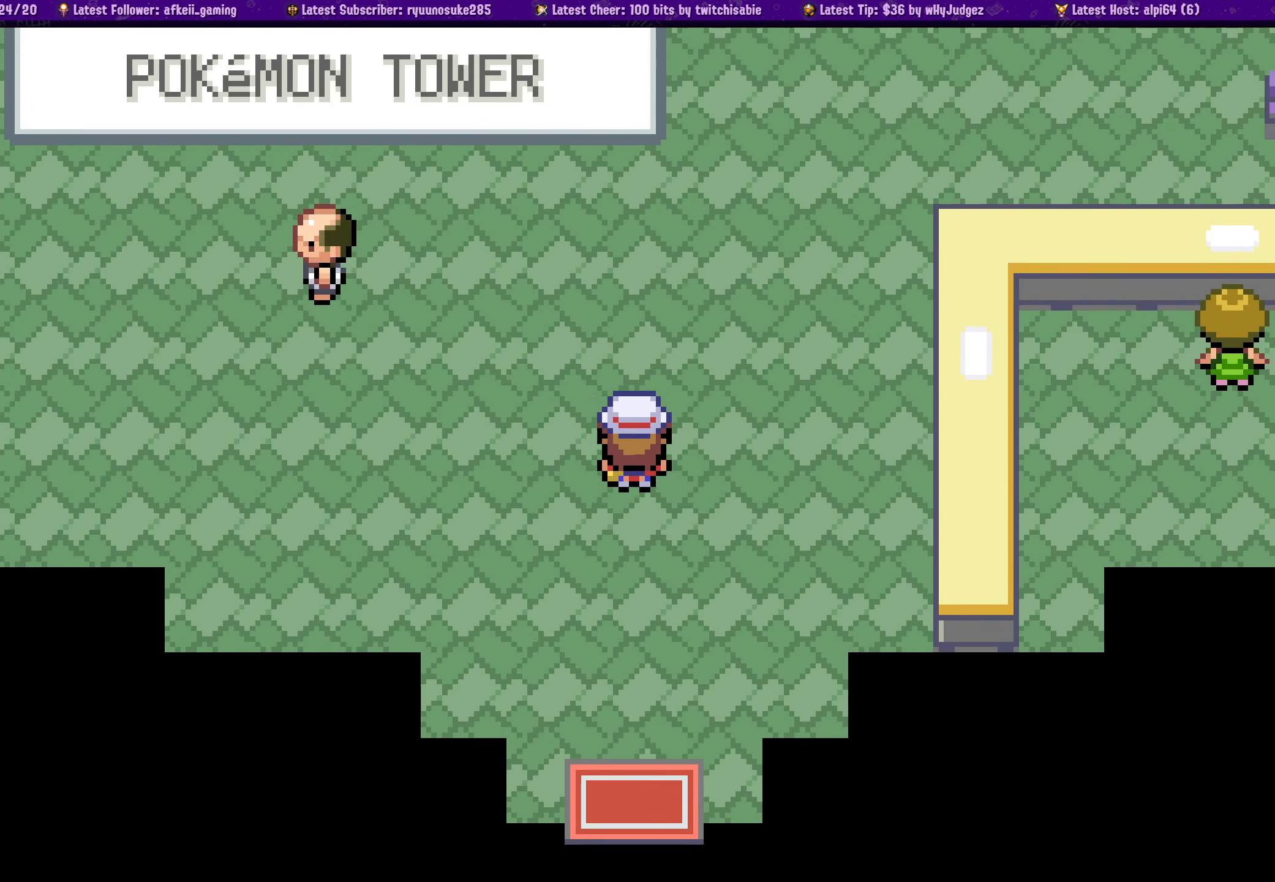
{"dt_ms": 500, "buttons": ["DPAD_UP"], "left_stick": "center", "right_stick": "center", "events": [[183, "DPAD_UP", "down"]]}